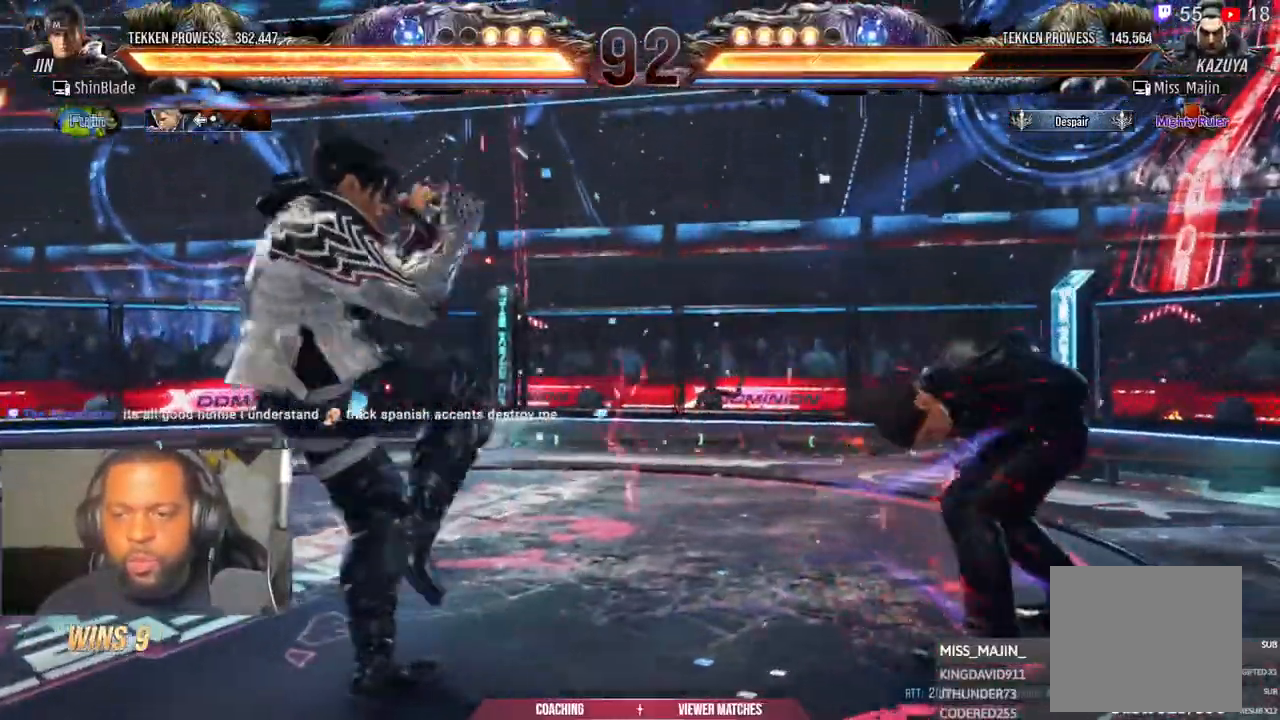
Gameplay with a controller (PlayStation layout); each line is a JSON object with the inputs held at the frame after it (dt_ms = milliseconds from this image to that frame). "events" lists button and stick changes between this image and that frame as [ms after this image, input, new state], when the widget could be followed in between. Not read: L1 R1.
{"dt_ms": 1000, "buttons": [], "left_stick": "center", "right_stick": "center", "events": [[67, "DPAD_RIGHT", "down"], [150, "DPAD_RIGHT", "up"], [217, "DPAD_RIGHT", "down"], [267, "DPAD_RIGHT", "up"], [333, "DPAD_DOWN", "down"], [350, "DPAD_RIGHT", "down"], [400, "CIRCLE", "down"], [450, "DPAD_DOWN", "up"], [483, "DPAD_RIGHT", "up"], [517, "CIRCLE", "up"], [600, "SQUARE", "down"], [600, "TRIANGLE", "down"], [667, "SQUARE", "up"], [683, "TRIANGLE", "up"], [767, "SQUARE", "down"], [767, "TRIANGLE", "down"], [833, "SQUARE", "up"], [833, "TRIANGLE", "up"], [933, "SQUARE", "down"], [933, "TRIANGLE", "down"], [1000, "SQUARE", "up"], [1000, "TRIANGLE", "up"]]}
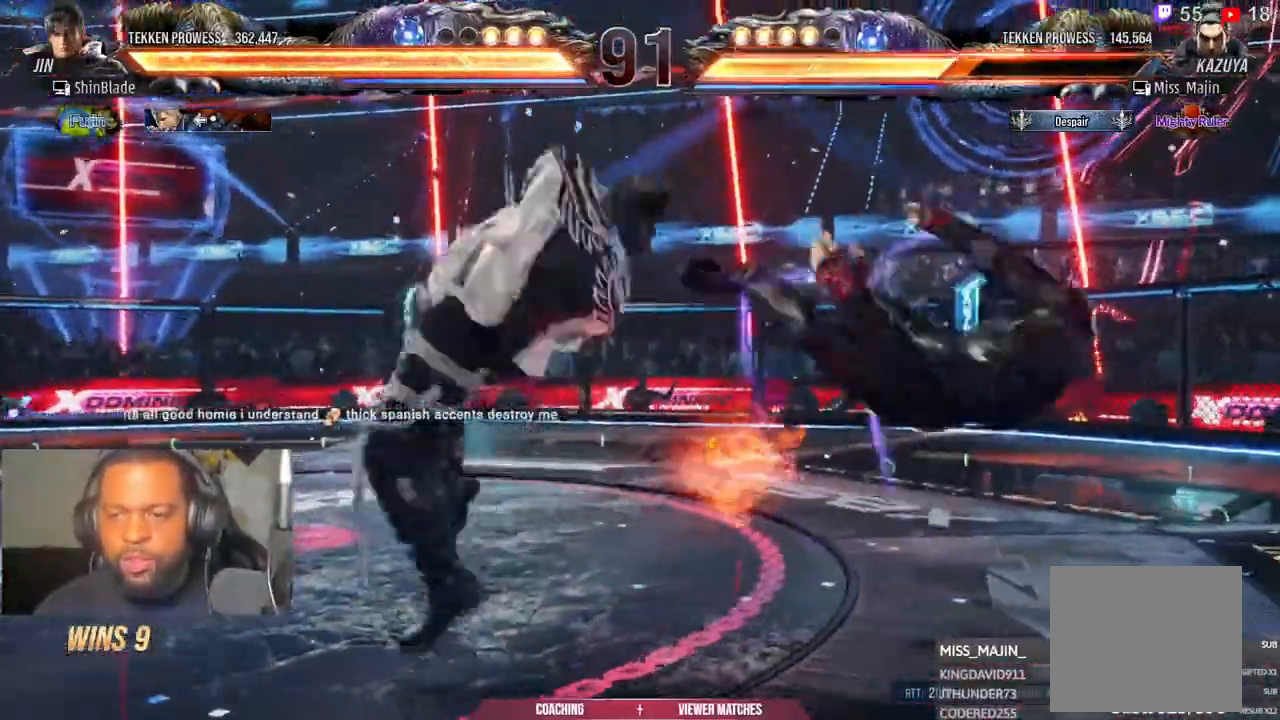
{"dt_ms": 500, "buttons": [], "left_stick": "center", "right_stick": "center", "events": [[217, "SQUARE", "down"], [217, "TRIANGLE", "down"], [283, "SQUARE", "up"], [283, "TRIANGLE", "up"], [350, "SQUARE", "down"], [350, "TRIANGLE", "down"], [450, "SQUARE", "up"], [483, "TRIANGLE", "up"]]}
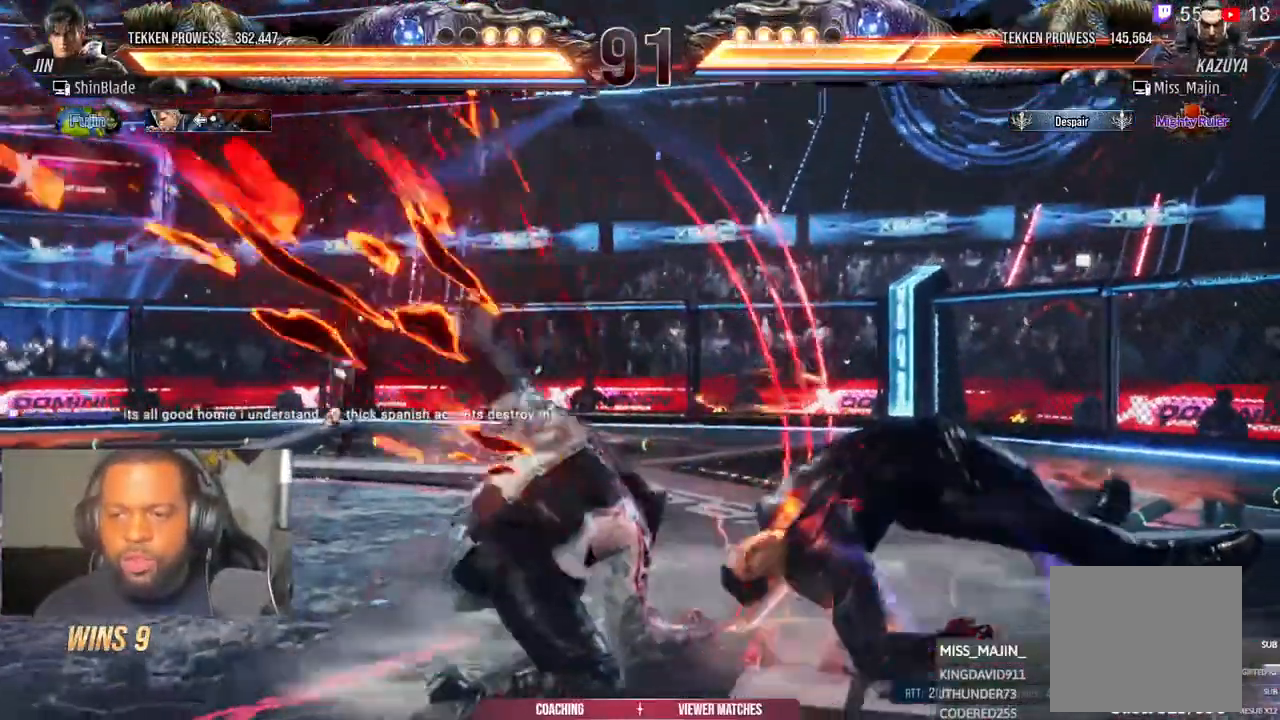
{"dt_ms": 500, "buttons": ["TRIANGLE", "DPAD_RIGHT"], "left_stick": "center", "right_stick": "center", "events": [[183, "DPAD_RIGHT", "down"], [250, "DPAD_RIGHT", "up"], [300, "DPAD_RIGHT", "down"], [367, "TRIANGLE", "down"]]}
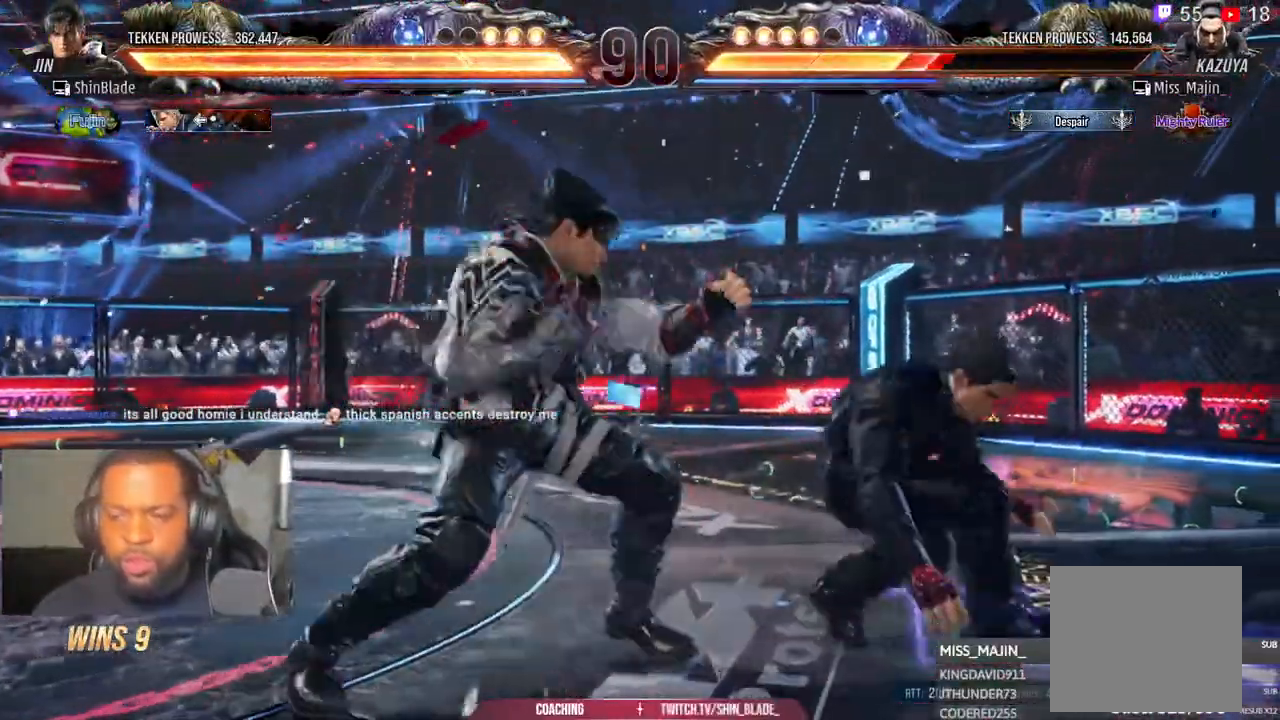
{"dt_ms": 500, "buttons": [], "left_stick": "center", "right_stick": "center", "events": [[33, "DPAD_RIGHT", "up"], [33, "SQUARE", "down"], [33, "TRIANGLE", "up"], [83, "TRIANGLE", "down"], [100, "DPAD_LEFT", "down"], [133, "SQUARE", "up"], [217, "SQUARE", "down"], [233, "TRIANGLE", "up"], [283, "TRIANGLE", "down"], [317, "SQUARE", "up"], [383, "TRIANGLE", "up"], [400, "DPAD_LEFT", "up"]]}
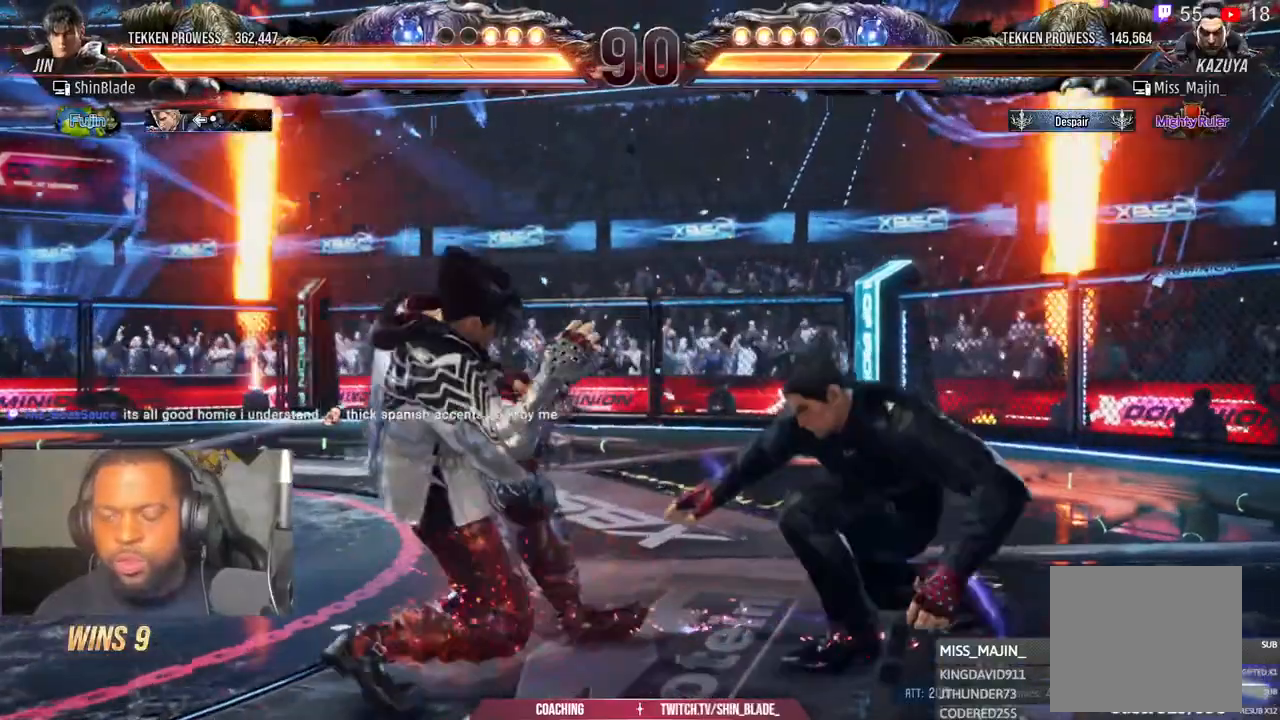
{"dt_ms": 500, "buttons": [], "left_stick": "center", "right_stick": "center", "events": [[33, "DPAD_LEFT", "down"], [117, "DPAD_LEFT", "up"], [183, "DPAD_LEFT", "down"], [500, "DPAD_LEFT", "up"]]}
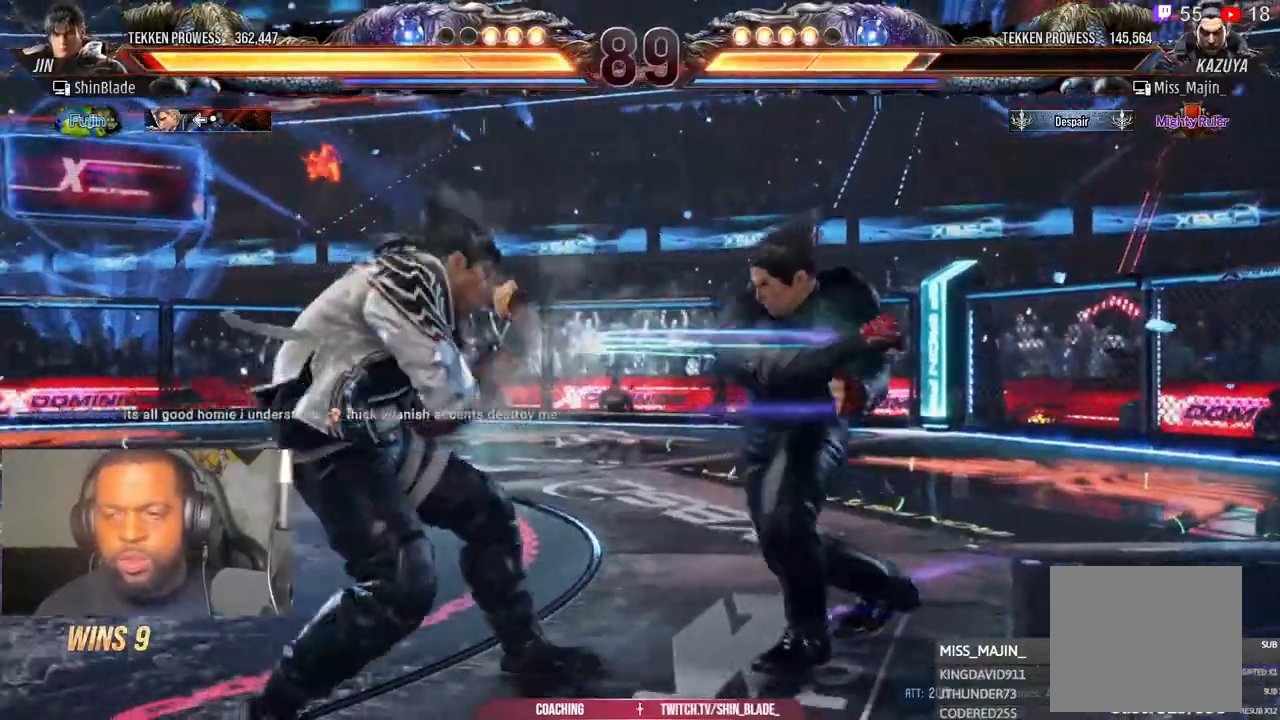
{"dt_ms": 500, "buttons": ["CIRCLE"], "left_stick": "center", "right_stick": "center"}
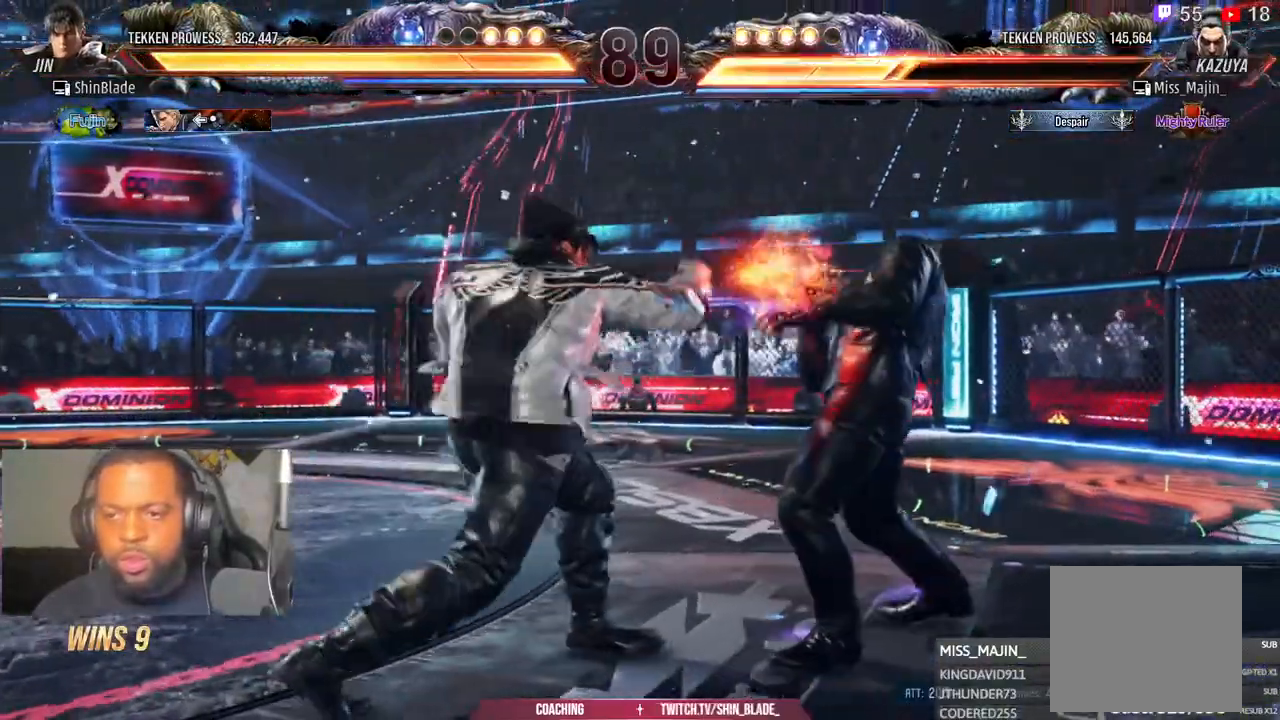
{"dt_ms": 500, "buttons": ["DPAD_LEFT"], "left_stick": "center", "right_stick": "center", "events": [[83, "CIRCLE", "up"], [250, "DPAD_LEFT", "down"]]}
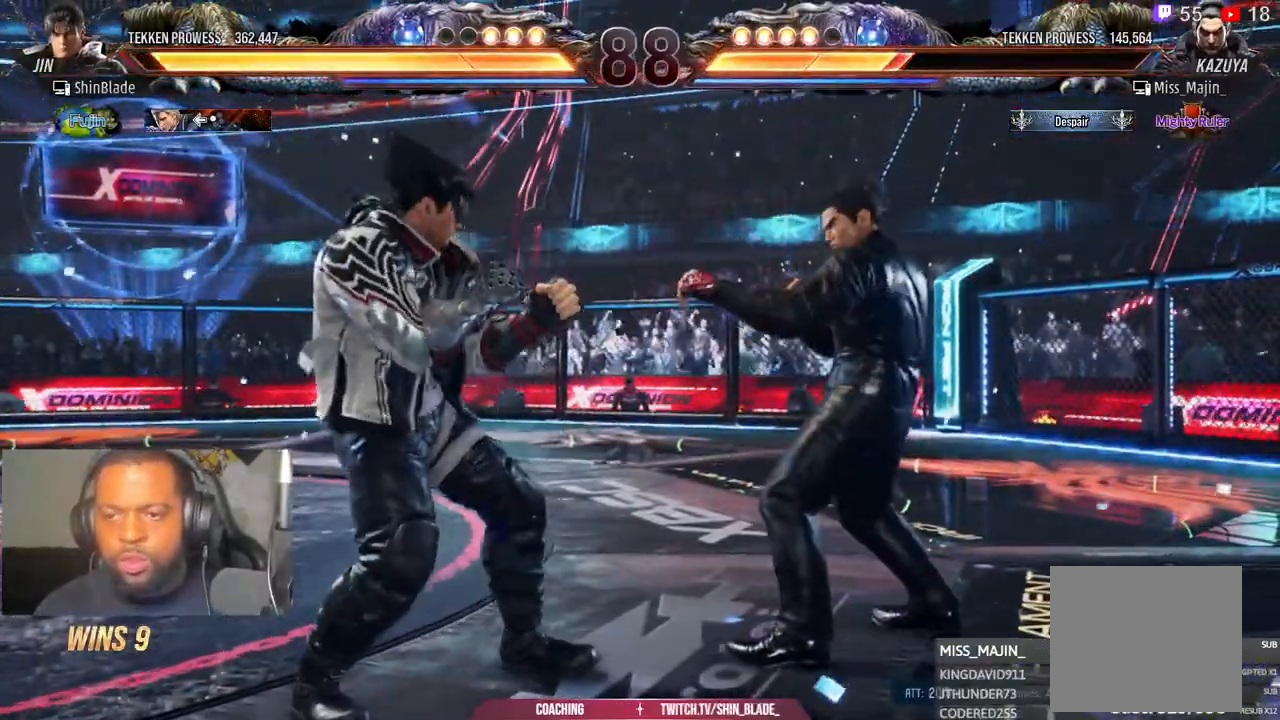
{"dt_ms": 500, "buttons": [], "left_stick": "center", "right_stick": "center", "events": [[33, "DPAD_DOWN", "down"], [100, "DPAD_DOWN", "up"], [117, "DPAD_LEFT", "up"], [183, "DPAD_LEFT", "down"], [333, "DPAD_LEFT", "up"], [400, "DPAD_RIGHT", "down"], [467, "DPAD_RIGHT", "up"]]}
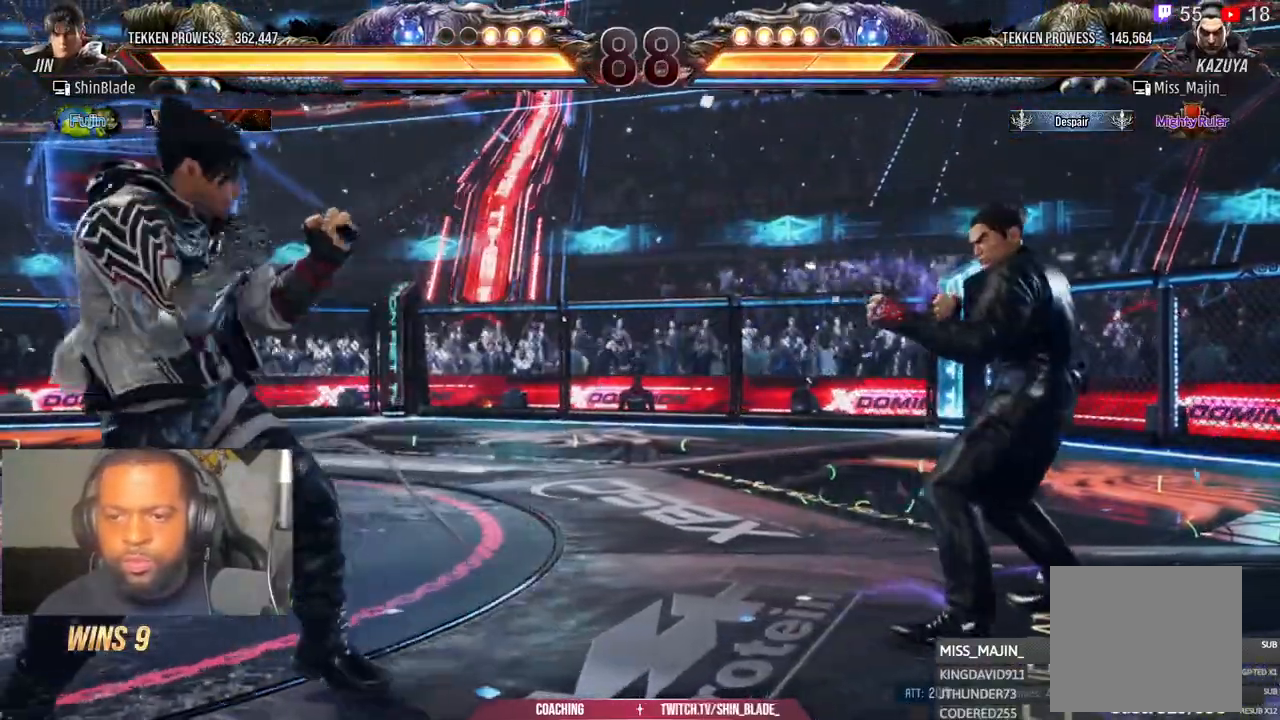
{"dt_ms": 500, "buttons": ["DPAD_DOWN", "DPAD_LEFT"], "left_stick": "center", "right_stick": "center", "events": [[33, "DPAD_RIGHT", "down"], [83, "DPAD_RIGHT", "up"], [150, "DPAD_LEFT", "down"], [217, "DPAD_LEFT", "up"], [283, "DPAD_LEFT", "down"], [483, "DPAD_DOWN", "down"]]}
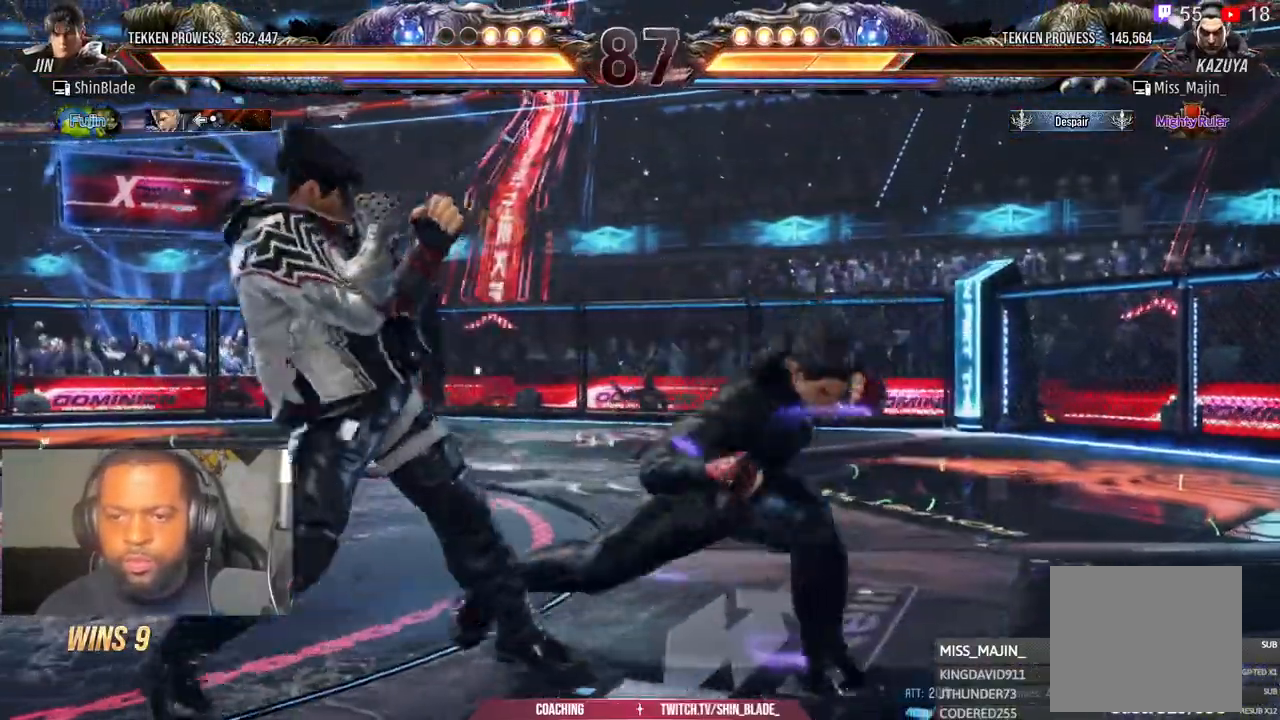
{"dt_ms": 500, "buttons": [], "left_stick": "center", "right_stick": "center", "events": [[67, "DPAD_DOWN", "up"], [117, "DPAD_LEFT", "up"], [167, "DPAD_LEFT", "down"], [450, "DPAD_LEFT", "up"]]}
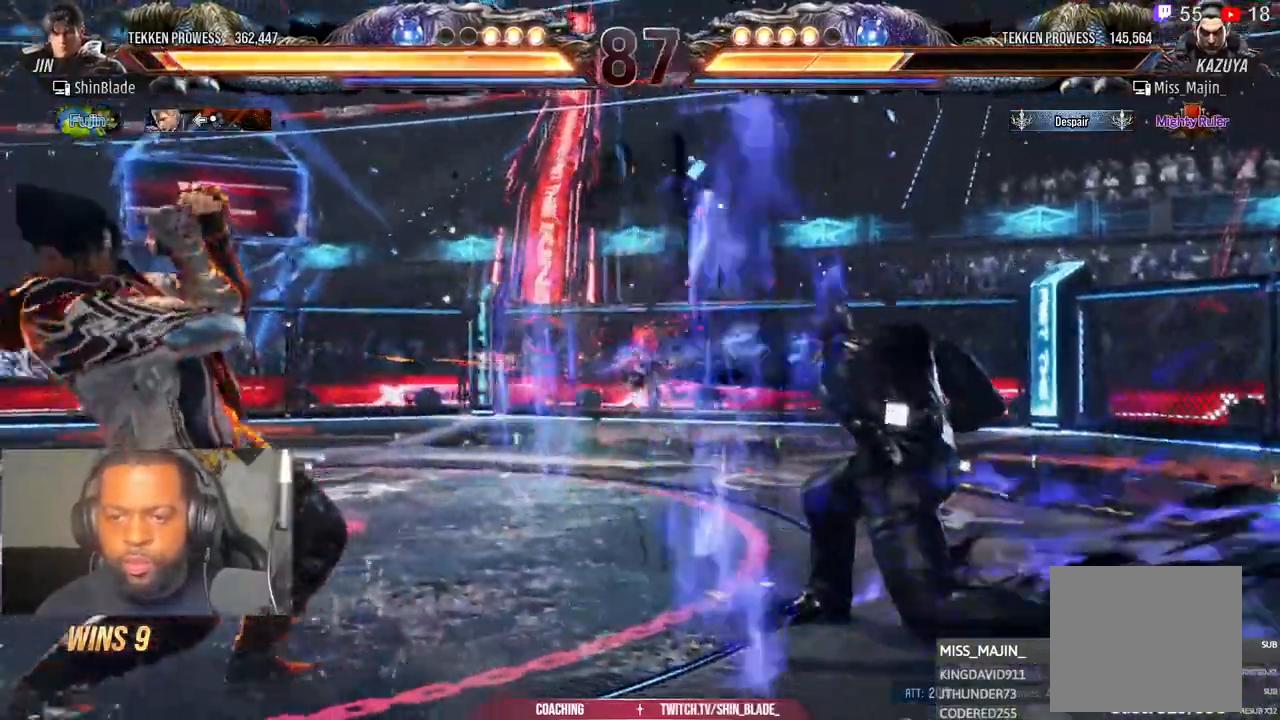
{"dt_ms": 500, "buttons": ["DPAD_LEFT"], "left_stick": "center", "right_stick": "center"}
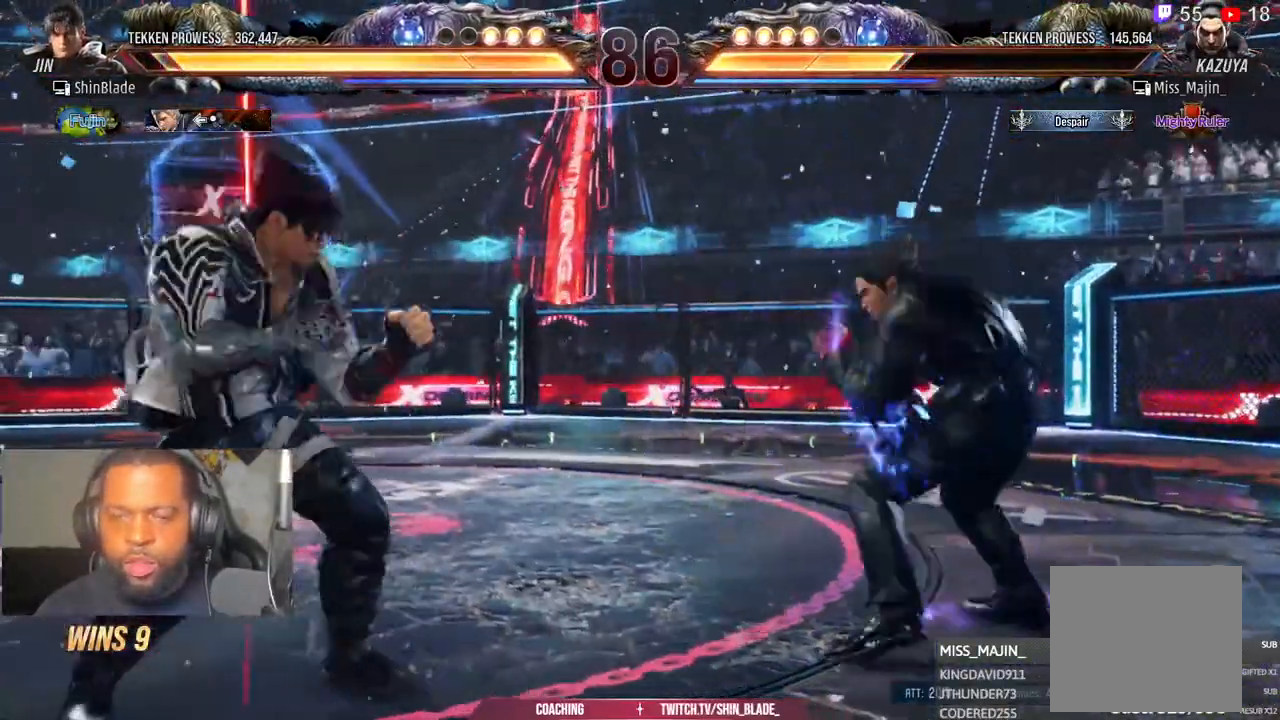
{"dt_ms": 500, "buttons": ["DPAD_DOWN", "DPAD_LEFT"], "left_stick": "center", "right_stick": "center", "events": [[167, "DPAD_DOWN", "down"], [233, "DPAD_DOWN", "up"], [267, "DPAD_LEFT", "up"], [317, "DPAD_LEFT", "down"], [450, "DPAD_DOWN", "down"]]}
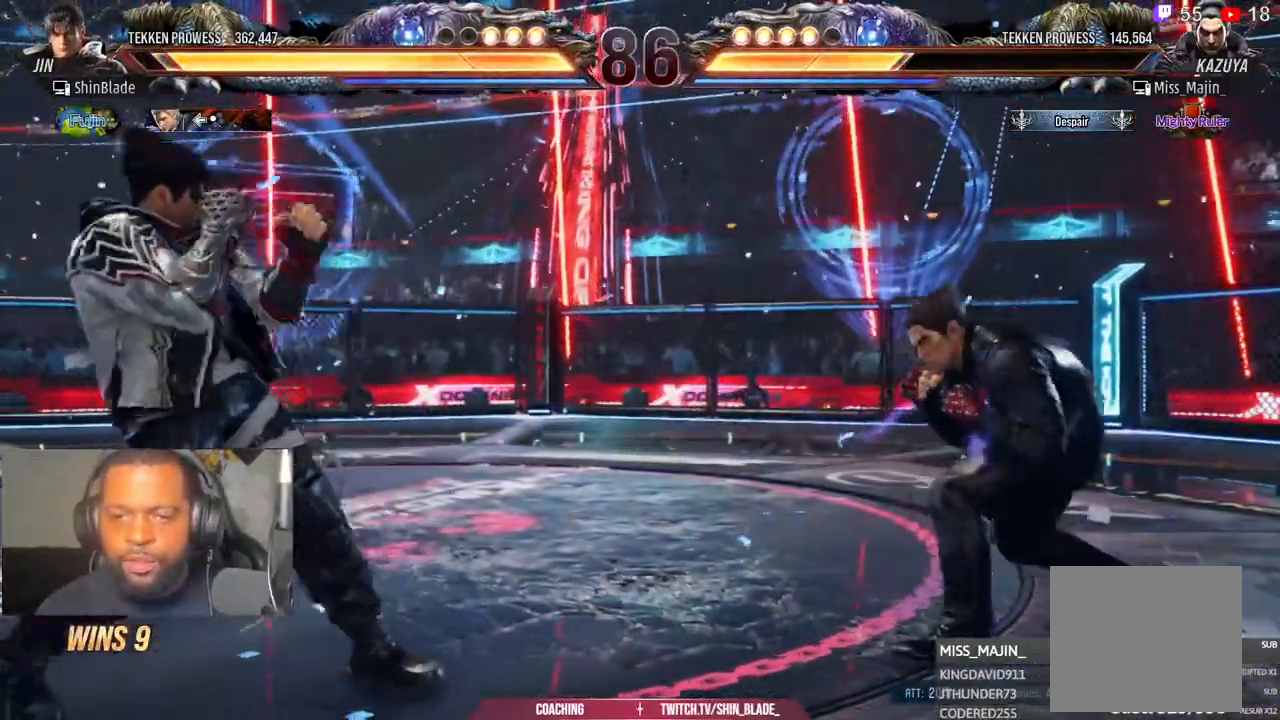
{"dt_ms": 500, "buttons": ["DPAD_LEFT"], "left_stick": "center", "right_stick": "center", "events": [[50, "DPAD_DOWN", "up"], [83, "DPAD_LEFT", "up"], [150, "DPAD_LEFT", "down"], [283, "DPAD_DOWN", "down"], [367, "DPAD_DOWN", "up"], [400, "DPAD_LEFT", "up"], [467, "DPAD_LEFT", "down"]]}
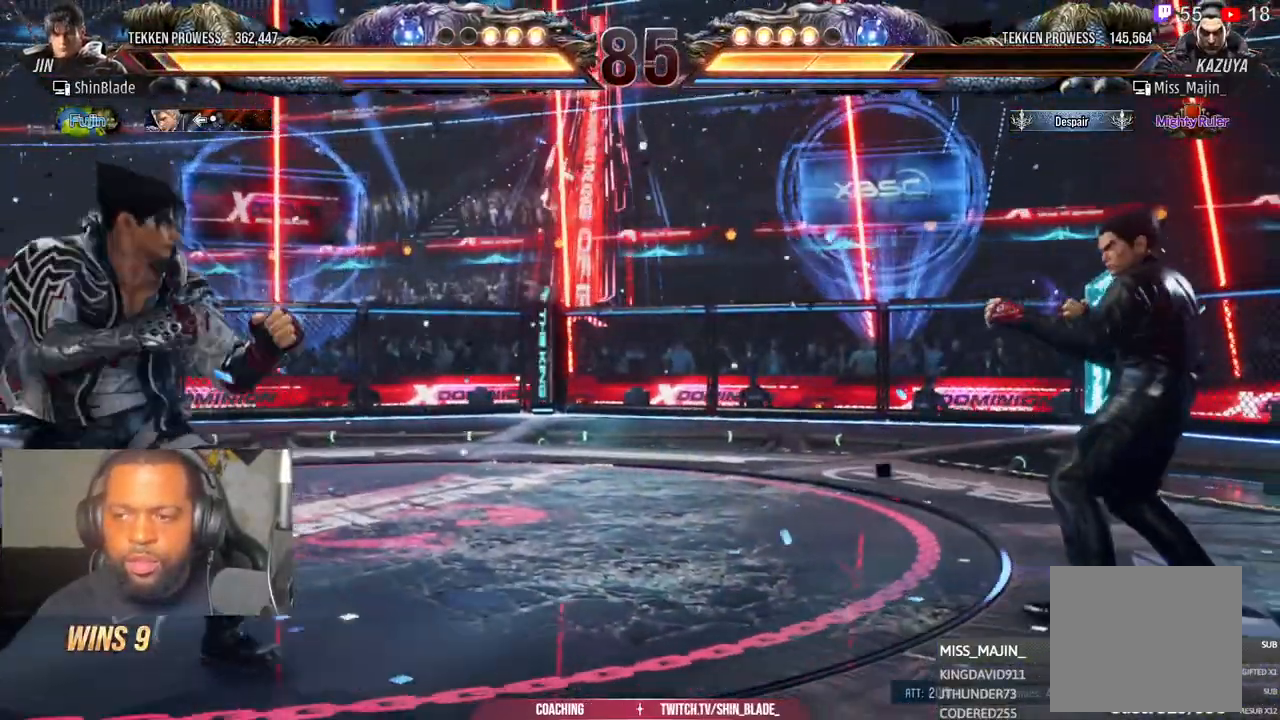
{"dt_ms": 500, "buttons": [], "left_stick": "center", "right_stick": "center", "events": [[67, "DPAD_DOWN", "down"], [83, "DPAD_LEFT", "up"], [167, "DPAD_DOWN", "up"], [300, "DPAD_RIGHT", "down"], [367, "DPAD_RIGHT", "up"], [417, "DPAD_RIGHT", "down"], [483, "DPAD_RIGHT", "up"]]}
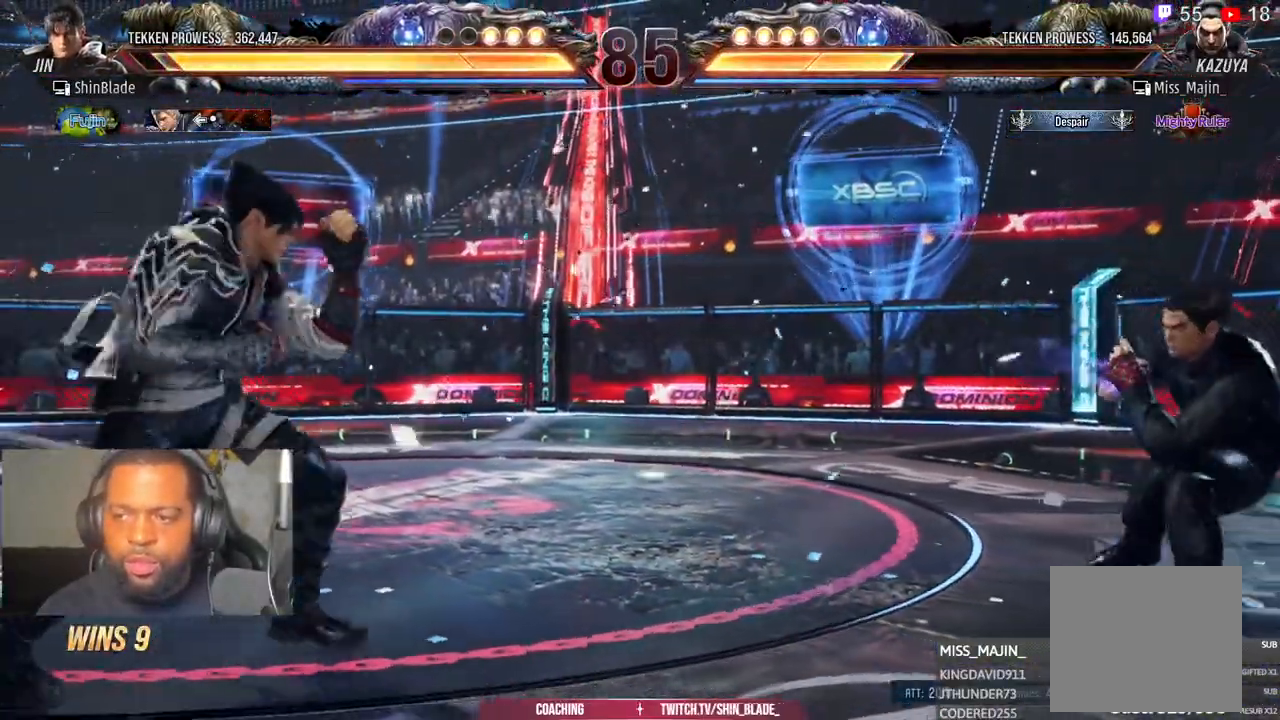
{"dt_ms": 500, "buttons": [], "left_stick": "center", "right_stick": "center", "events": [[33, "DPAD_DOWN", "down"], [67, "DPAD_RIGHT", "down"], [67, "TRIANGLE", "down"], [117, "DPAD_DOWN", "up"], [150, "DPAD_RIGHT", "up"], [183, "TRIANGLE", "up"], [200, "CIRCLE", "down"], [233, "CIRCLE", "up"]]}
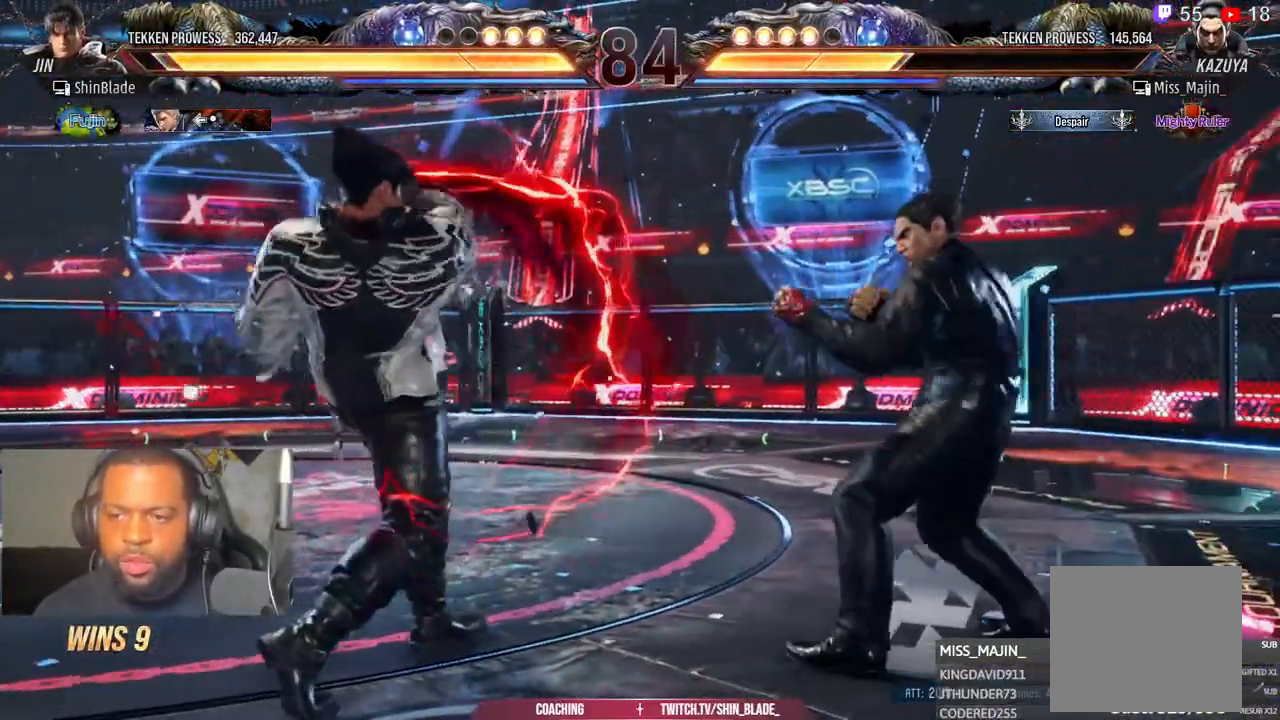
{"dt_ms": 500, "buttons": [], "left_stick": "center", "right_stick": "center", "events": [[50, "DPAD_LEFT", "down"], [150, "DPAD_LEFT", "up"], [250, "DPAD_DOWN", "down"], [283, "CIRCLE", "down"], [283, "CROSS", "down"], [367, "DPAD_DOWN", "up"], [400, "CROSS", "up"], [417, "CIRCLE", "up"]]}
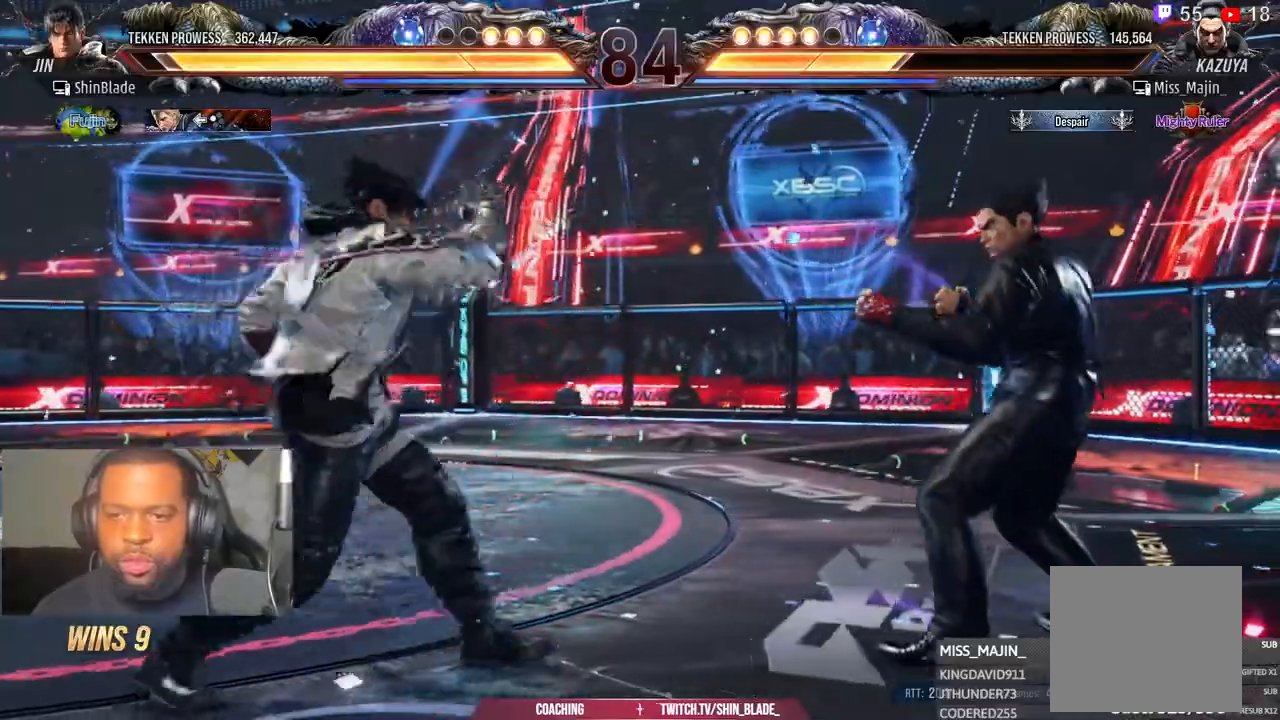
{"dt_ms": 500, "buttons": ["DPAD_LEFT"], "left_stick": "center", "right_stick": "center", "events": [[467, "DPAD_LEFT", "down"]]}
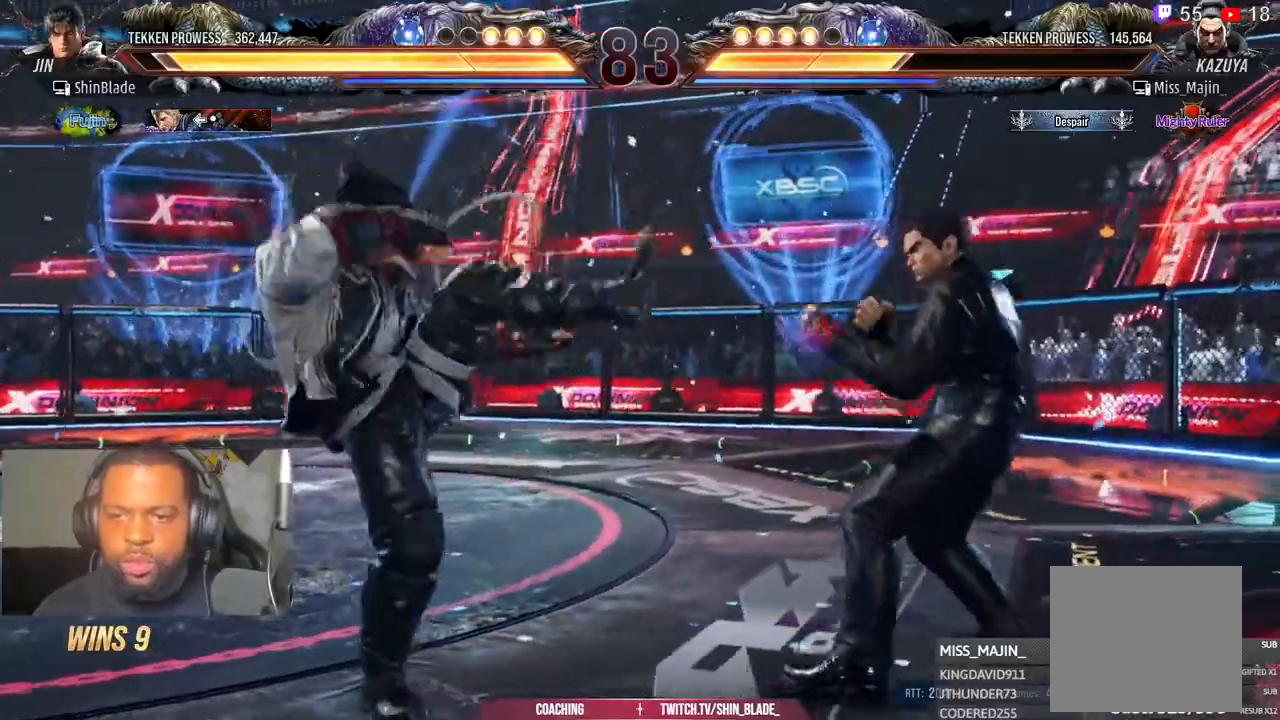
{"dt_ms": 500, "buttons": ["DPAD_LEFT"], "left_stick": "center", "right_stick": "center", "events": [[83, "DPAD_LEFT", "up"], [133, "DPAD_LEFT", "down"]]}